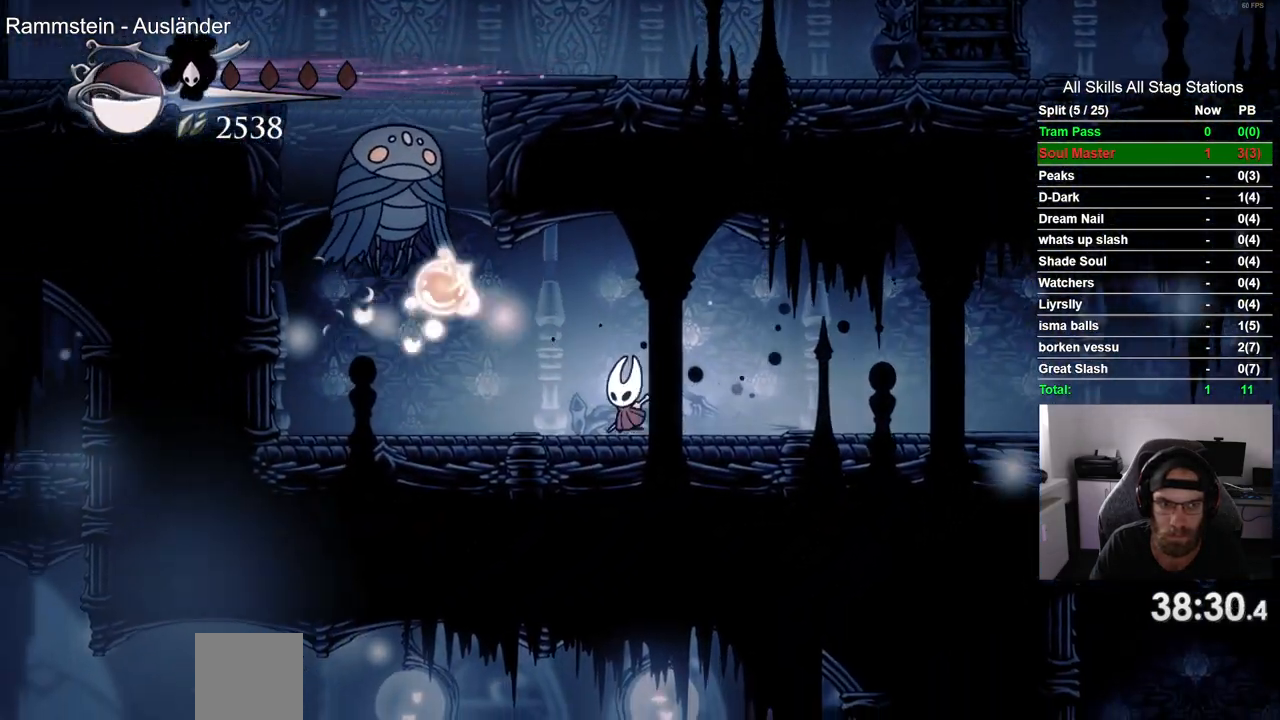
Gameplay with a controller (PlayStation layout); each line is a JSON object with the inputs held at the frame after it. "events" lists button and stick changes between this image and that frame as [ms after this image, input, new state], when the widget could be followed in between. Not read: L1 R1.
{"buttons": ["DPAD_RIGHT"], "left_stick": "center", "right_stick": "center"}
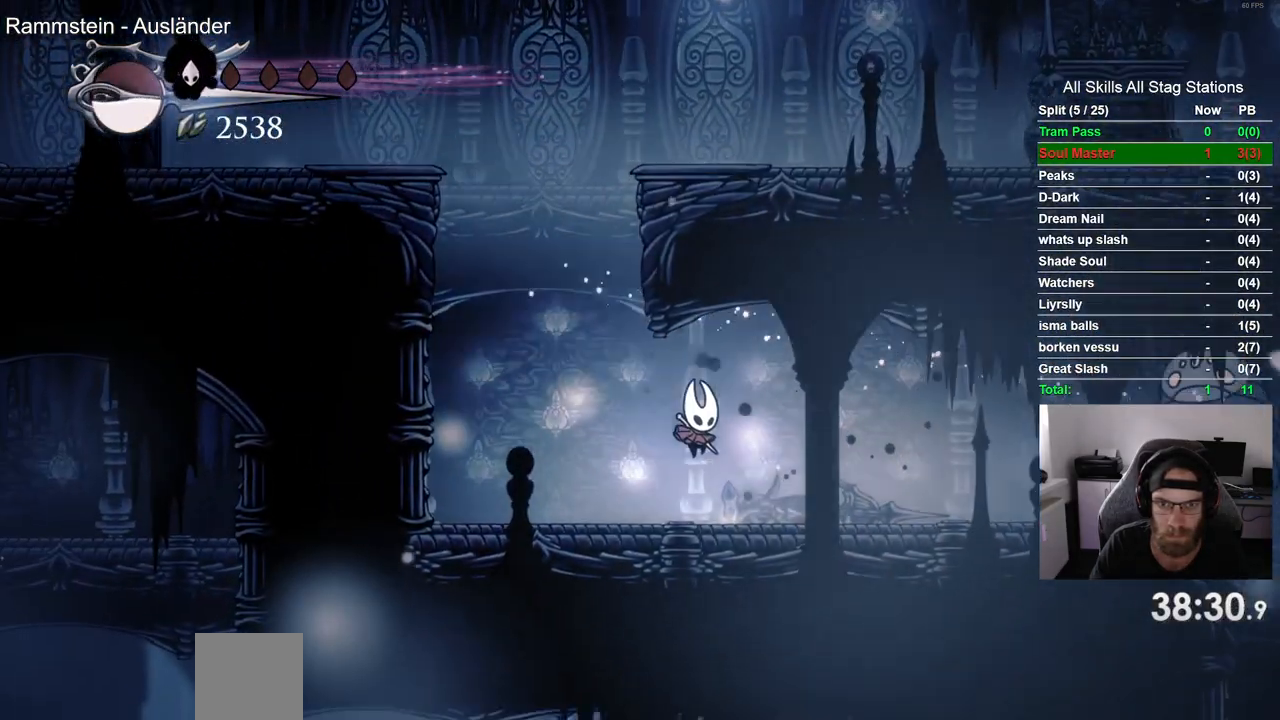
{"buttons": ["DPAD_RIGHT"], "left_stick": "center", "right_stick": "center", "events": [[233, "R2", "down"], [433, "R2", "up"]]}
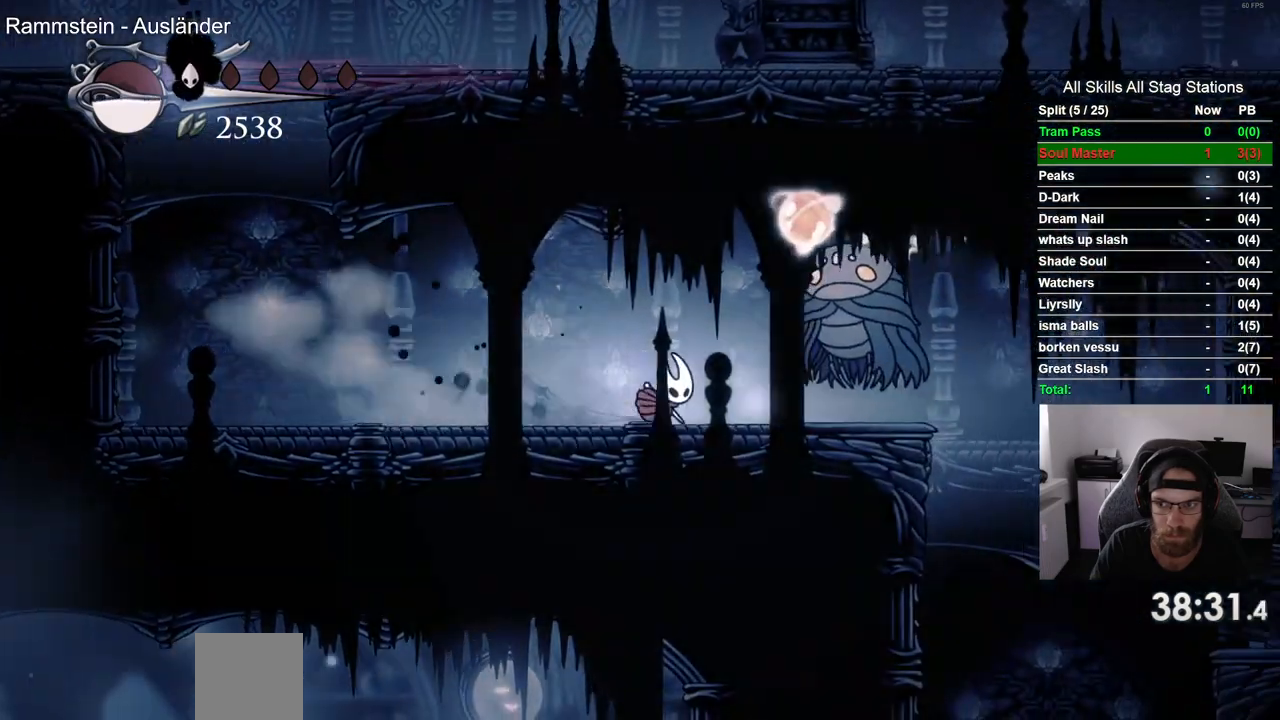
{"buttons": ["DPAD_LEFT"], "left_stick": "center", "right_stick": "center", "events": [[33, "SQUARE", "down"], [133, "DPAD_LEFT", "down"], [150, "SQUARE", "up"], [183, "DPAD_RIGHT", "up"]]}
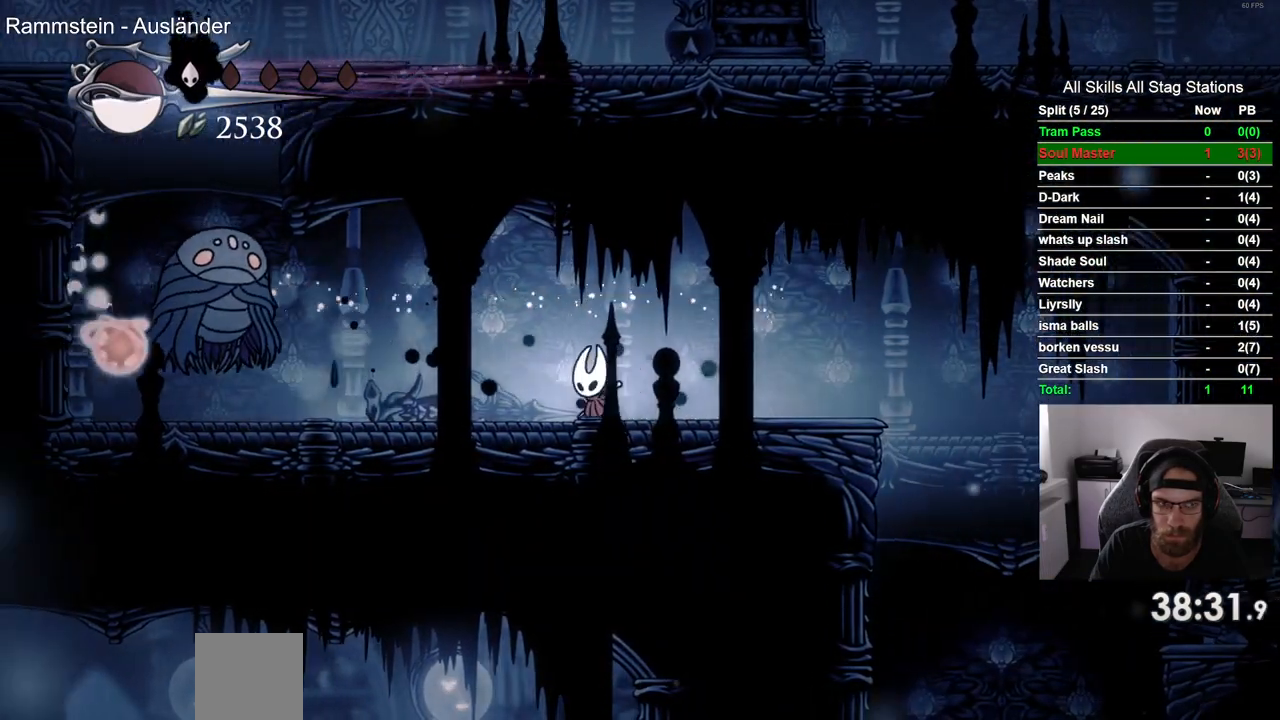
{"buttons": ["DPAD_LEFT"], "left_stick": "center", "right_stick": "center", "events": []}
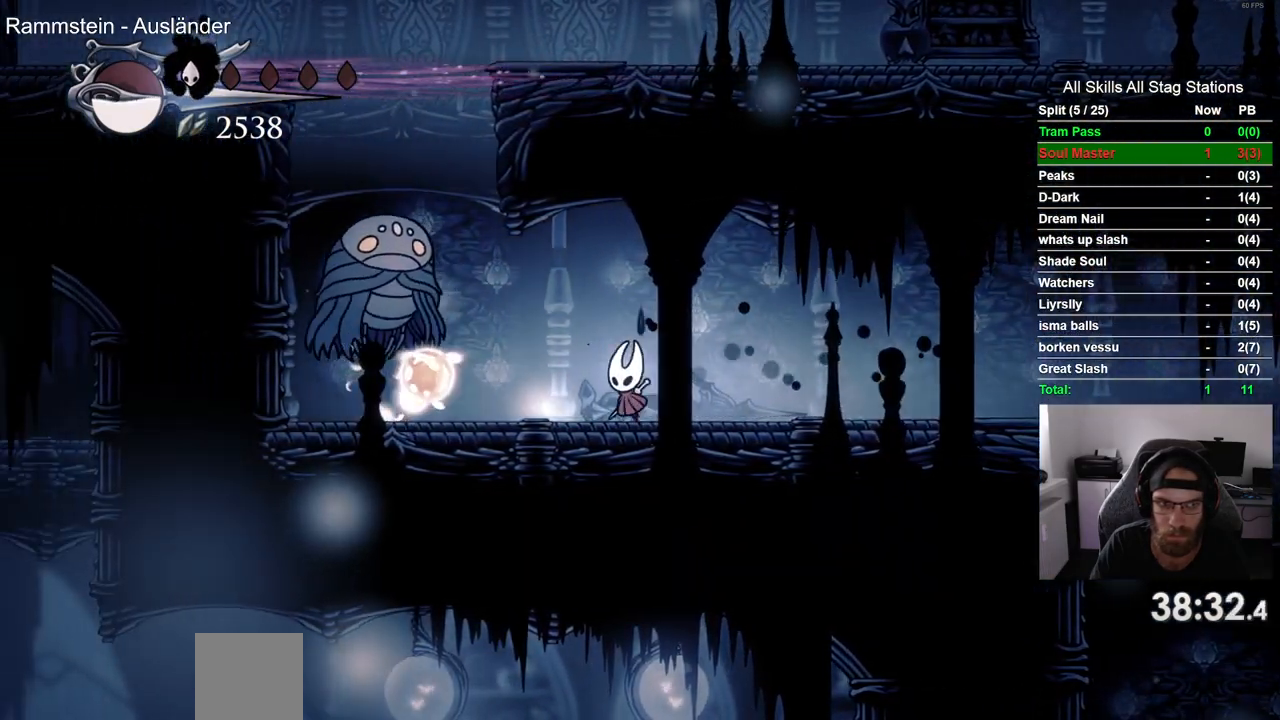
{"buttons": ["DPAD_UP", "DPAD_LEFT"], "left_stick": "center", "right_stick": "center", "events": [[350, "SQUARE", "down"], [400, "DPAD_UP", "down"], [500, "SQUARE", "up"]]}
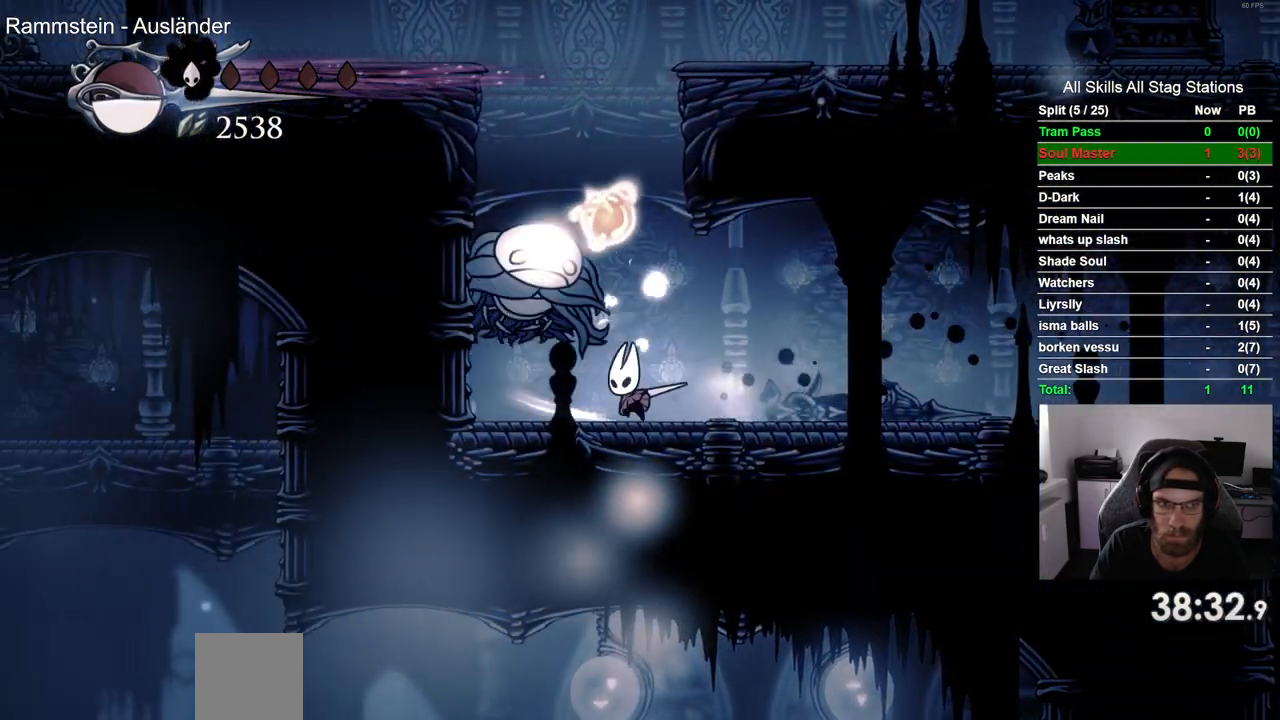
{"buttons": ["DPAD_UP", "DPAD_RIGHT"], "left_stick": "center", "right_stick": "center", "events": [[17, "DPAD_UP", "up"], [250, "DPAD_UP", "down"], [267, "DPAD_LEFT", "up"], [317, "SQUARE", "down"], [450, "SQUARE", "up"], [500, "DPAD_RIGHT", "down"]]}
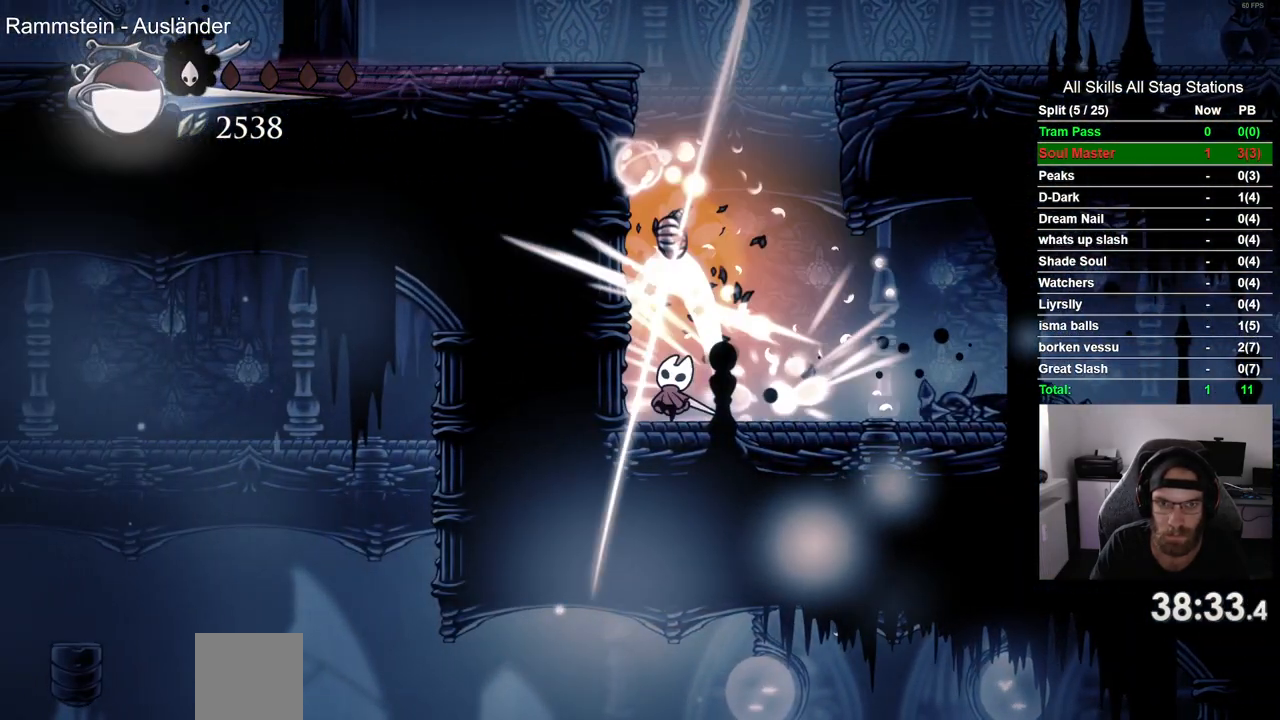
{"buttons": ["DPAD_LEFT"], "left_stick": "center", "right_stick": "center", "events": [[33, "DPAD_UP", "up"], [367, "DPAD_LEFT", "down"], [367, "DPAD_RIGHT", "up"]]}
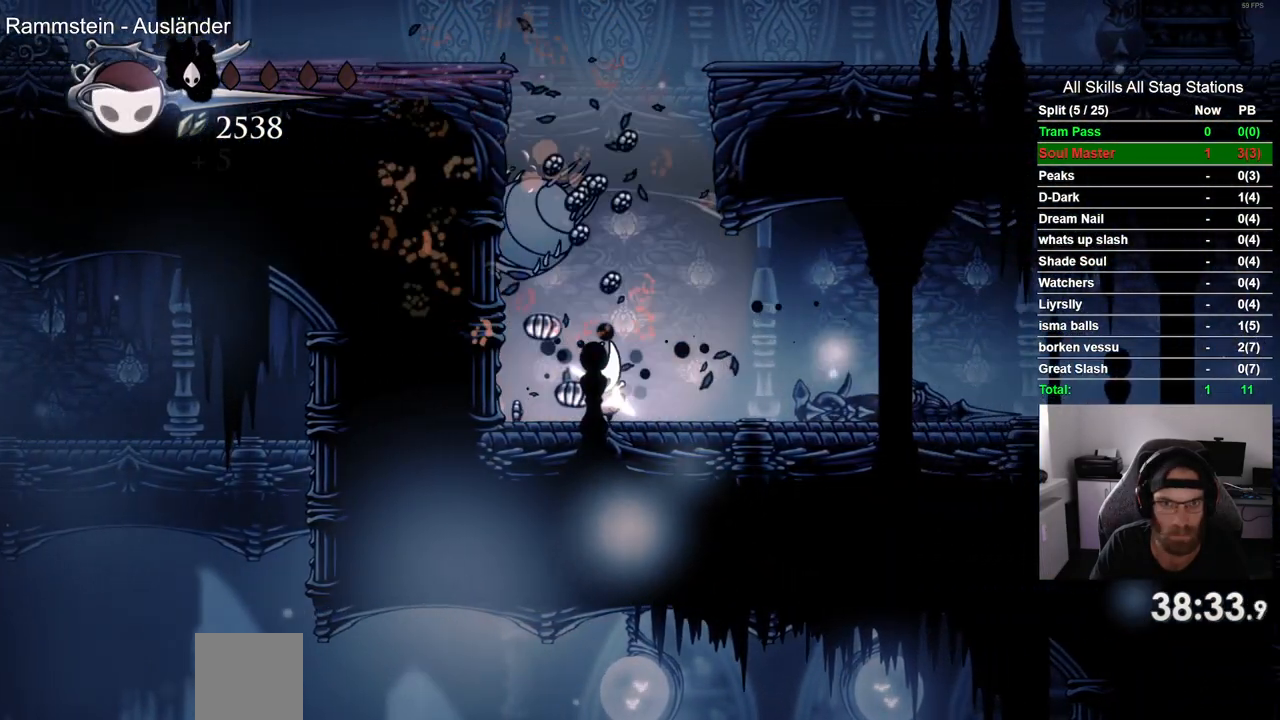
{"buttons": ["DPAD_RIGHT"], "left_stick": "center", "right_stick": "center", "events": [[133, "DPAD_LEFT", "up"], [133, "DPAD_UP", "down"], [167, "DPAD_UP", "up"], [217, "DPAD_RIGHT", "down"]]}
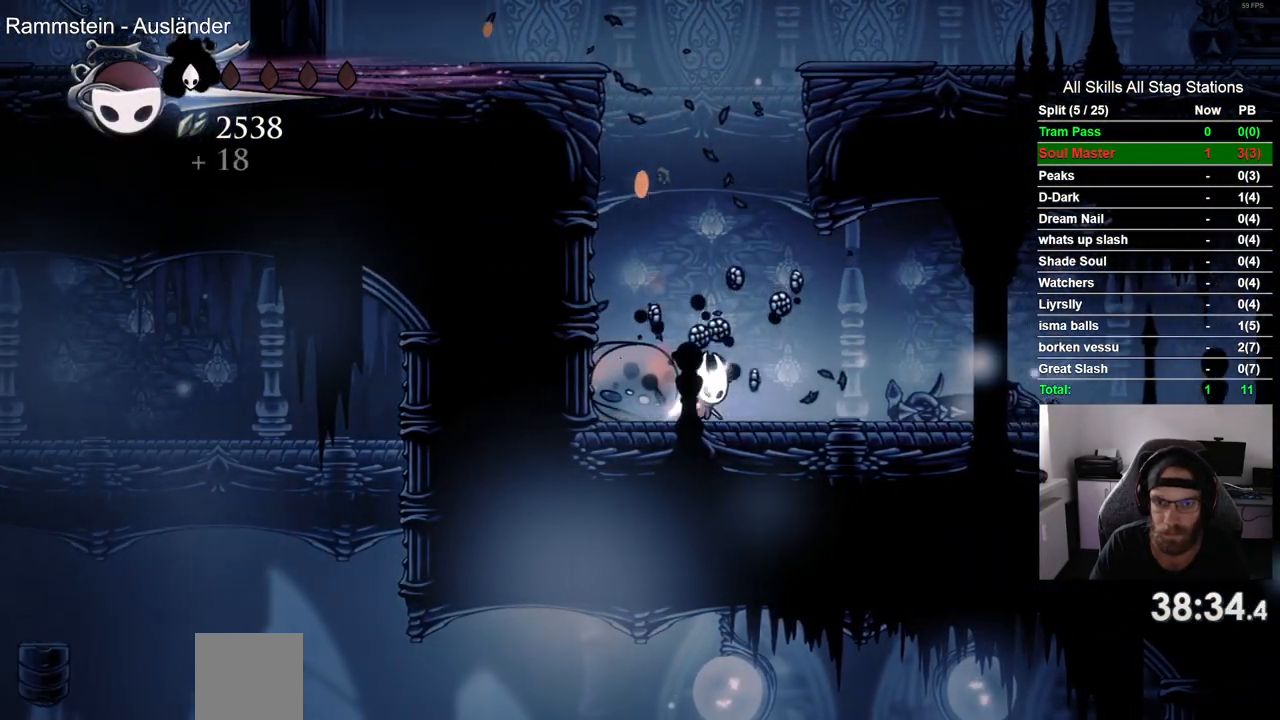
{"buttons": ["DPAD_LEFT"], "left_stick": "center", "right_stick": "center", "events": [[383, "DPAD_RIGHT", "up"], [450, "DPAD_LEFT", "down"]]}
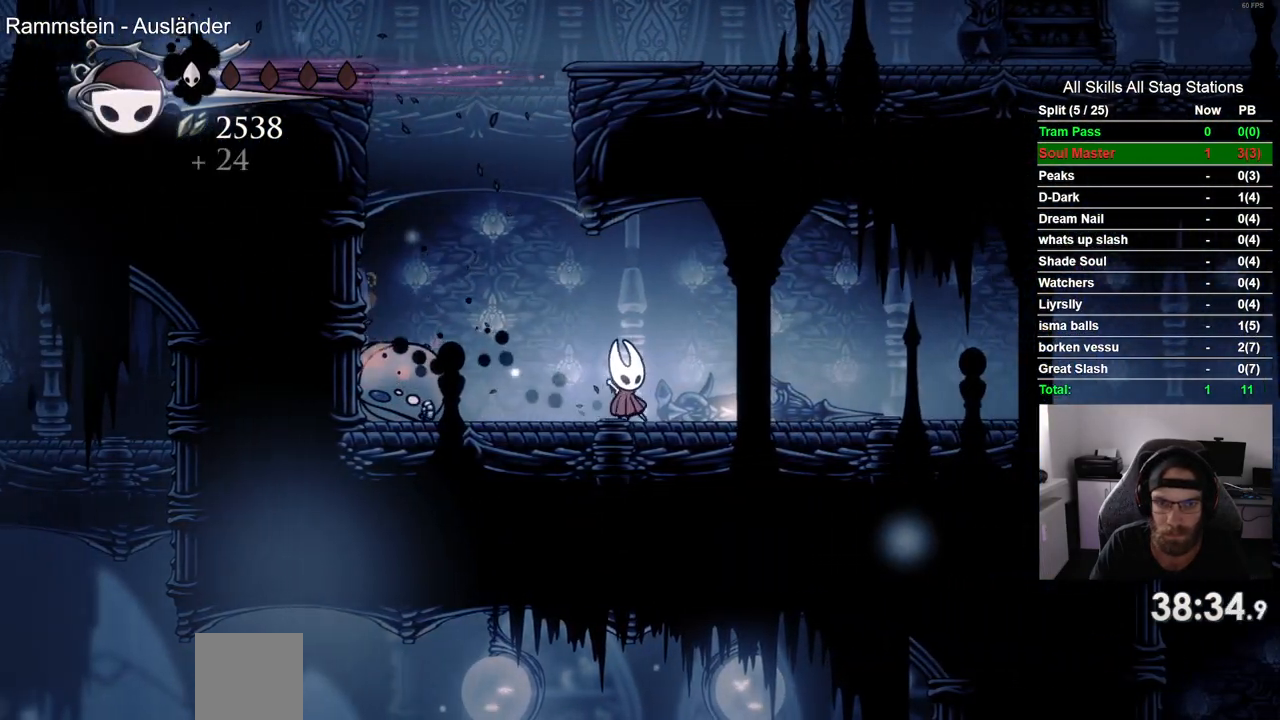
{"buttons": ["CROSS", "DPAD_LEFT"], "left_stick": "center", "right_stick": "center", "events": [[83, "R2", "down"], [300, "R2", "up"], [400, "CROSS", "down"]]}
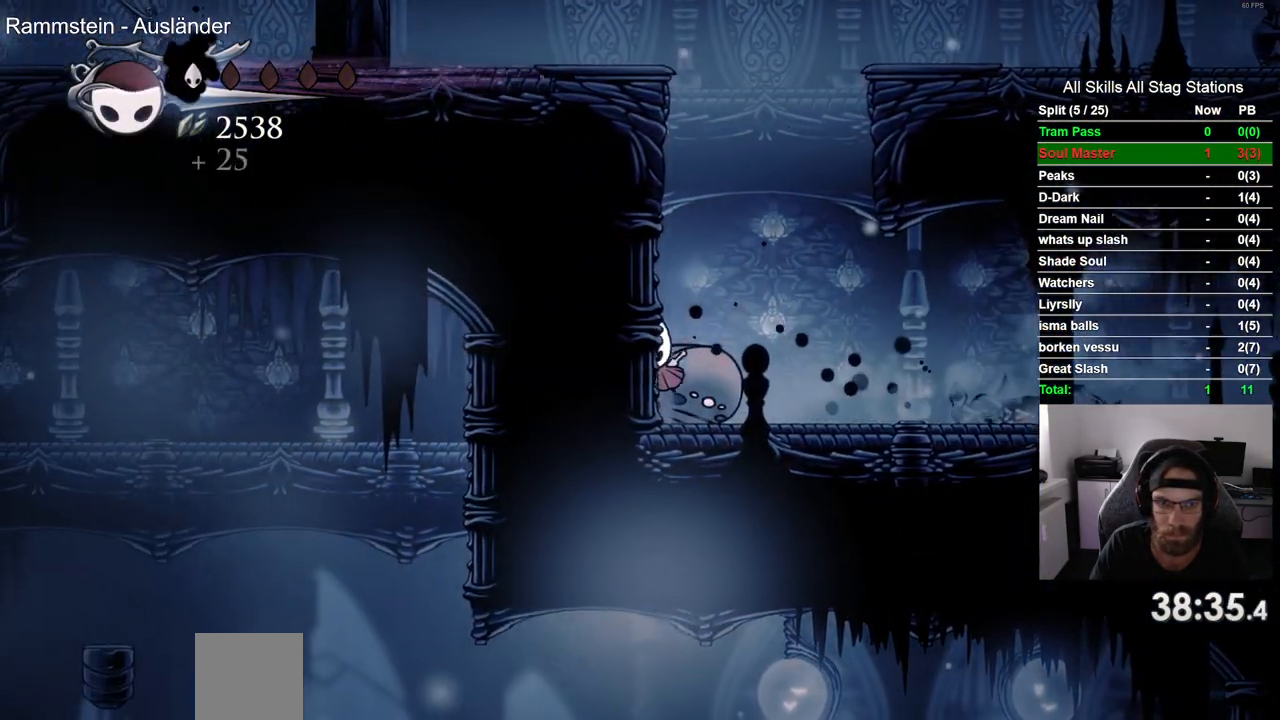
{"buttons": ["R2"], "left_stick": "center", "right_stick": "center", "events": [[83, "CROSS", "up"], [250, "DPAD_LEFT", "up"], [483, "R2", "down"]]}
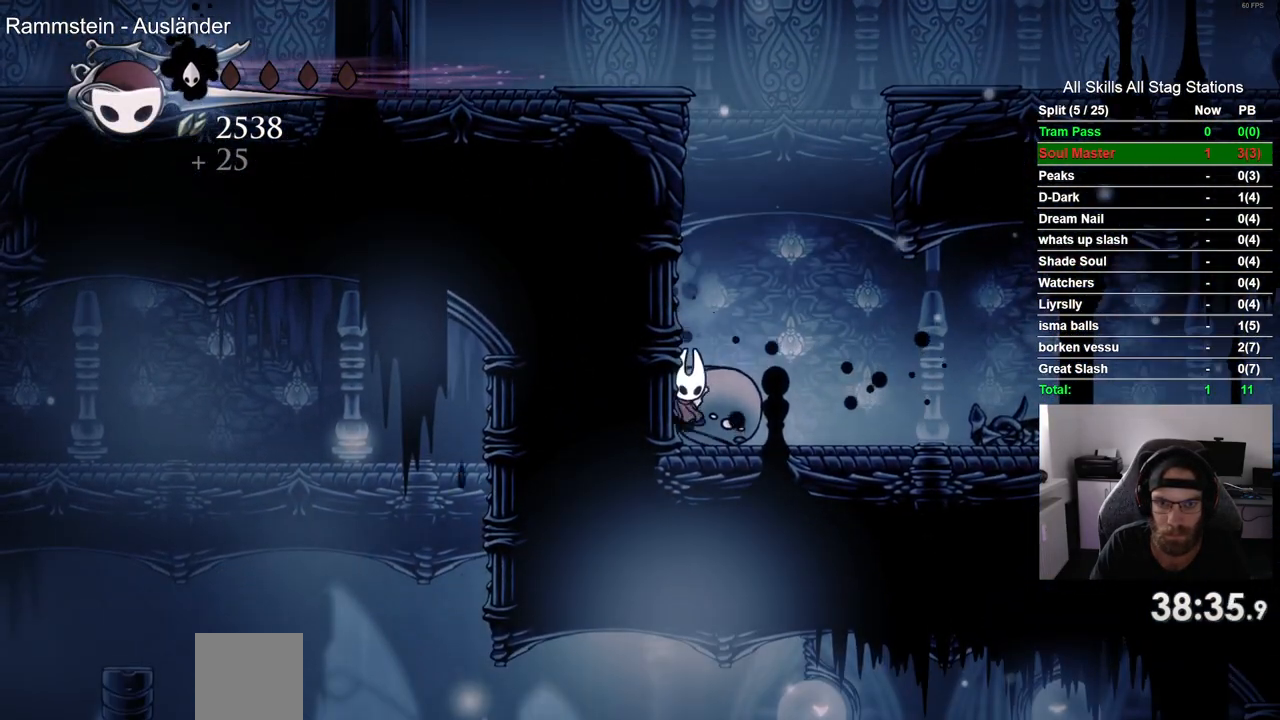
{"buttons": [], "left_stick": "center", "right_stick": "center", "events": [[183, "R2", "up"]]}
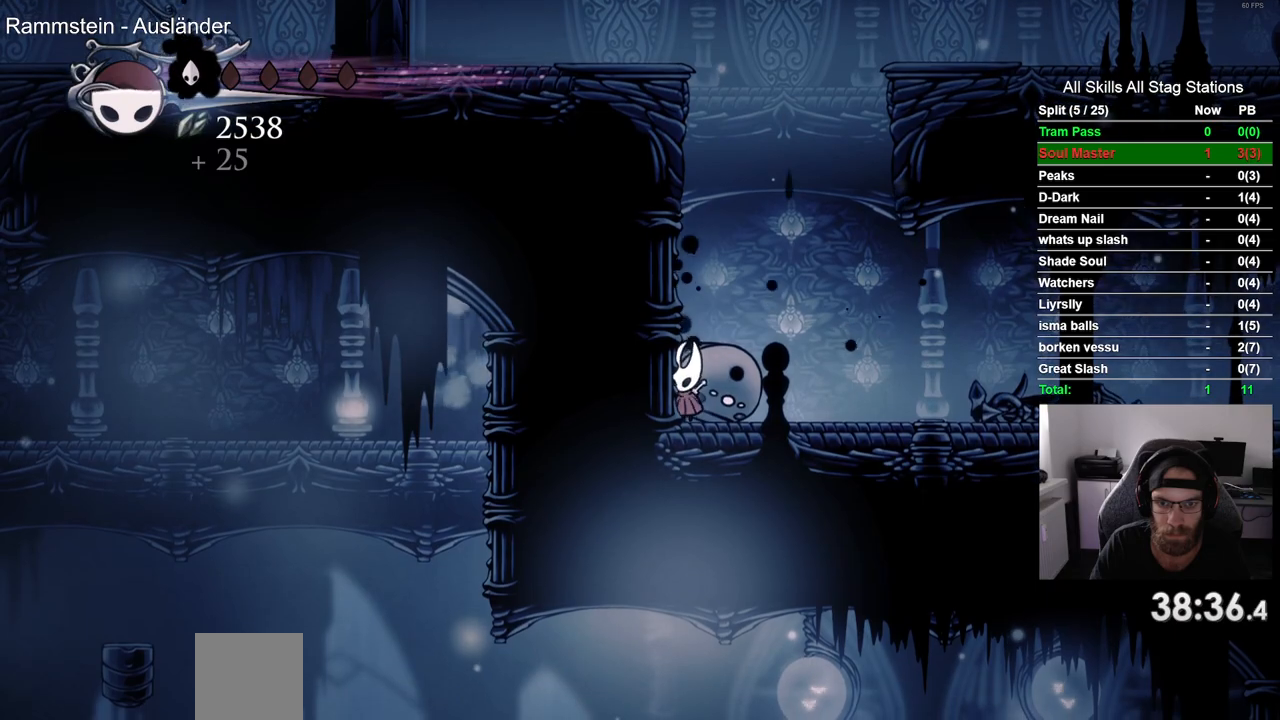
{"buttons": [], "left_stick": "center", "right_stick": "center", "events": [[17, "CROSS", "down"], [183, "CROSS", "up"]]}
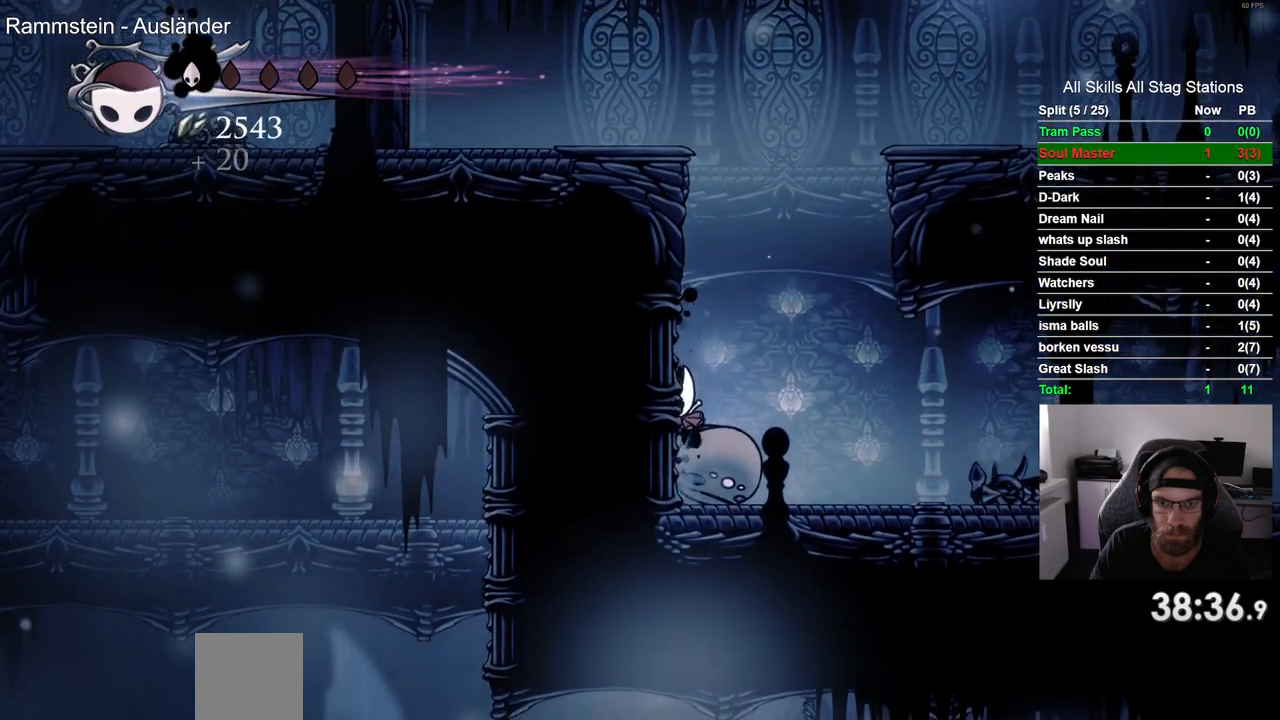
{"buttons": ["DPAD_LEFT"], "left_stick": "center", "right_stick": "center", "events": [[250, "CROSS", "down"], [283, "DPAD_LEFT", "down"], [417, "CROSS", "up"]]}
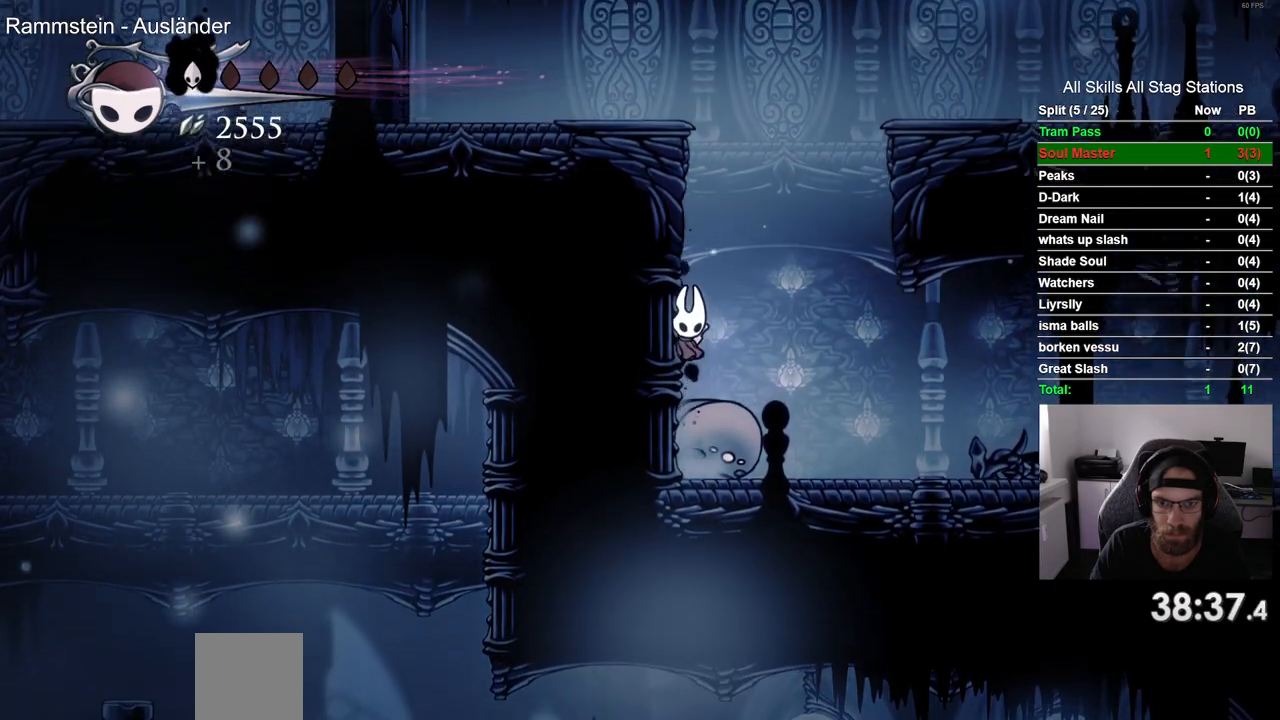
{"buttons": [], "left_stick": "center", "right_stick": "center", "events": [[133, "DPAD_LEFT", "up"], [283, "R2", "down"], [450, "R2", "up"]]}
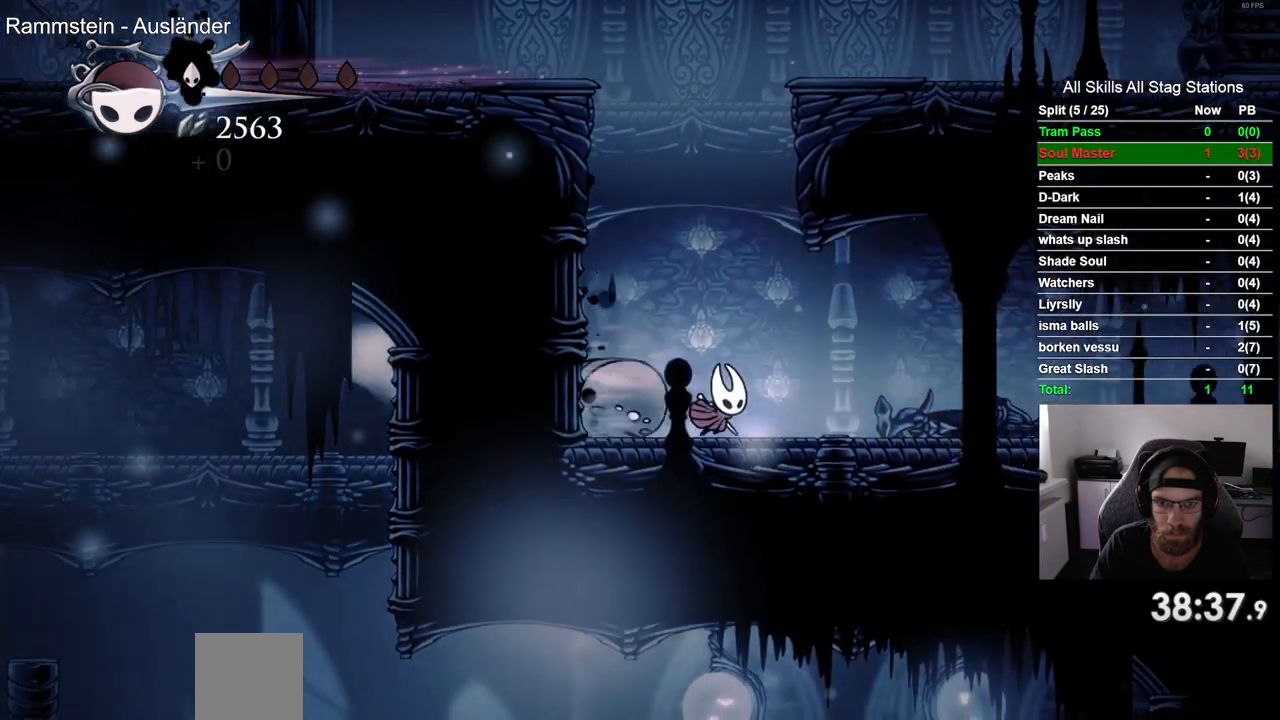
{"buttons": [], "left_stick": "center", "right_stick": "center", "events": [[300, "R2", "down"], [483, "R2", "up"]]}
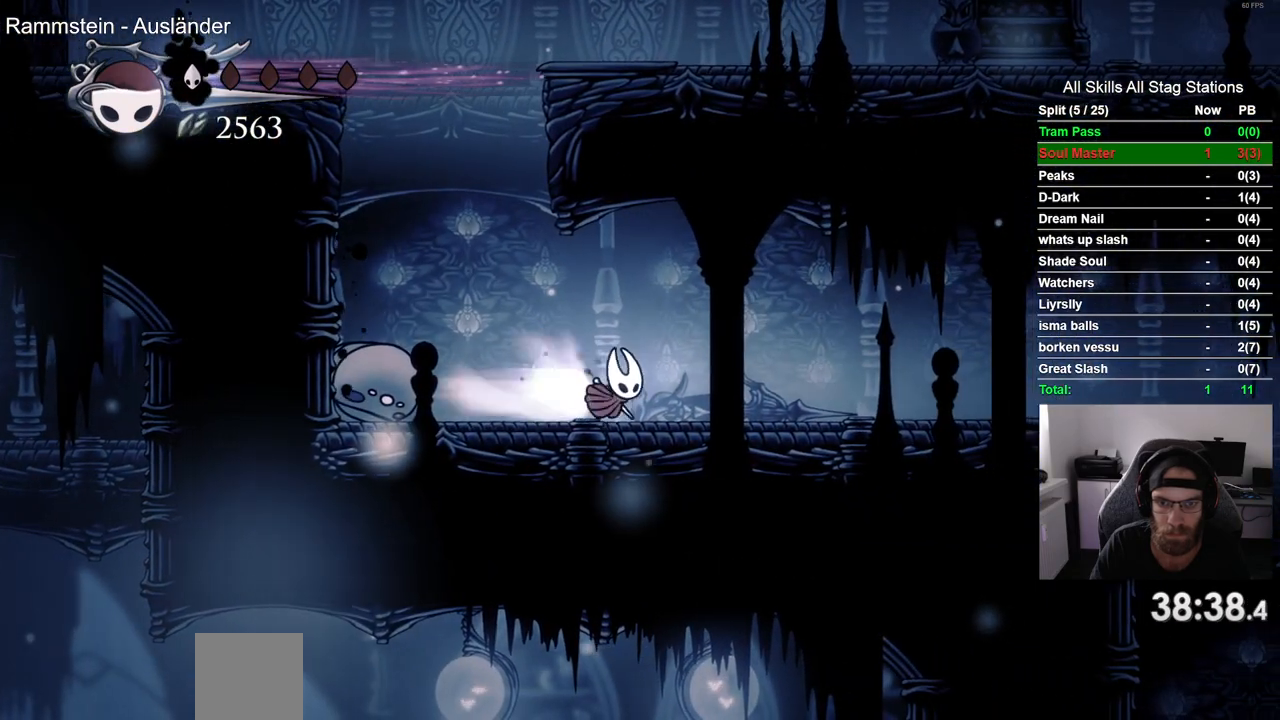
{"buttons": ["R2"], "left_stick": "center", "right_stick": "center", "events": [[400, "R2", "down"]]}
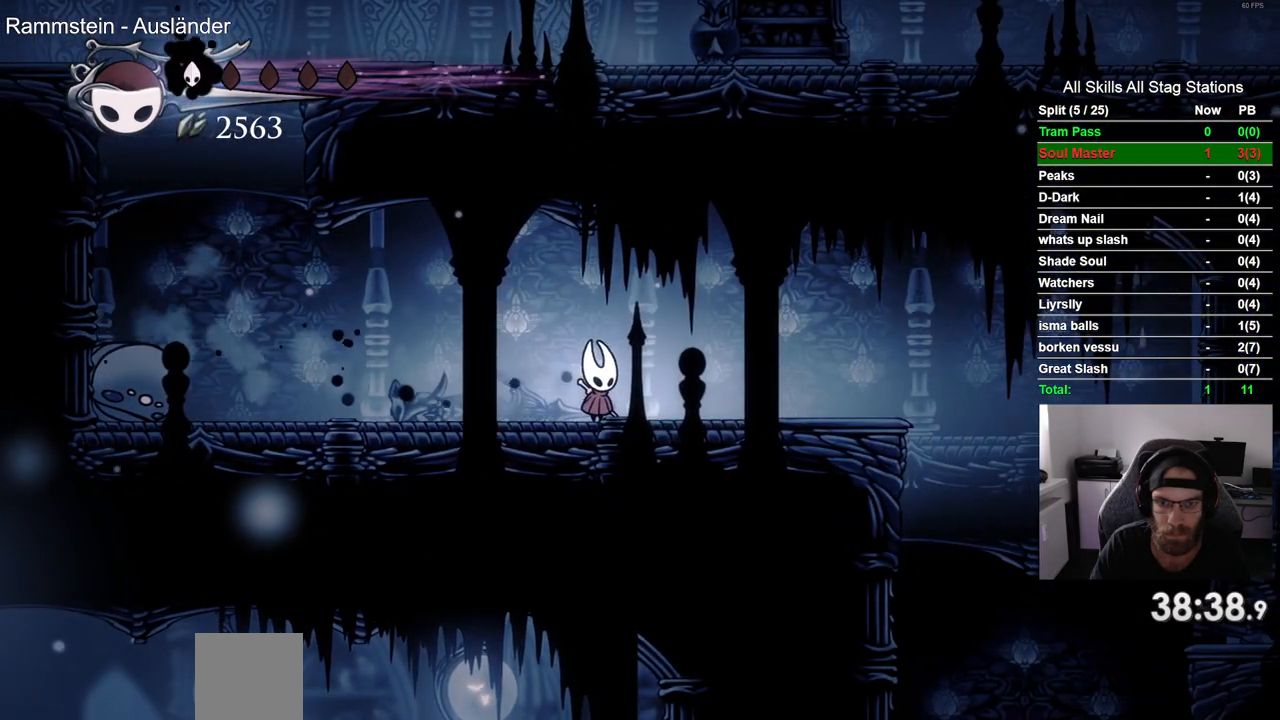
{"buttons": [], "left_stick": "center", "right_stick": "center", "events": [[117, "R2", "up"]]}
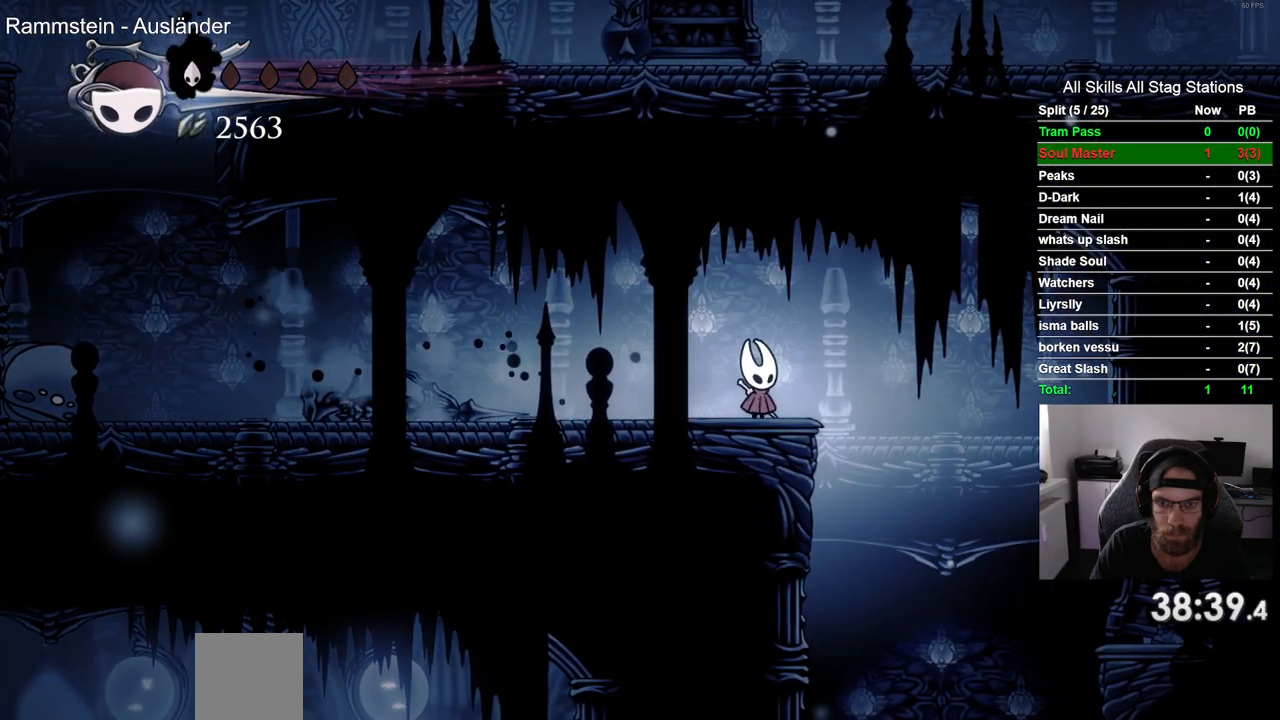
{"buttons": [], "left_stick": "center", "right_stick": "center", "events": [[33, "R2", "down"], [233, "R2", "up"]]}
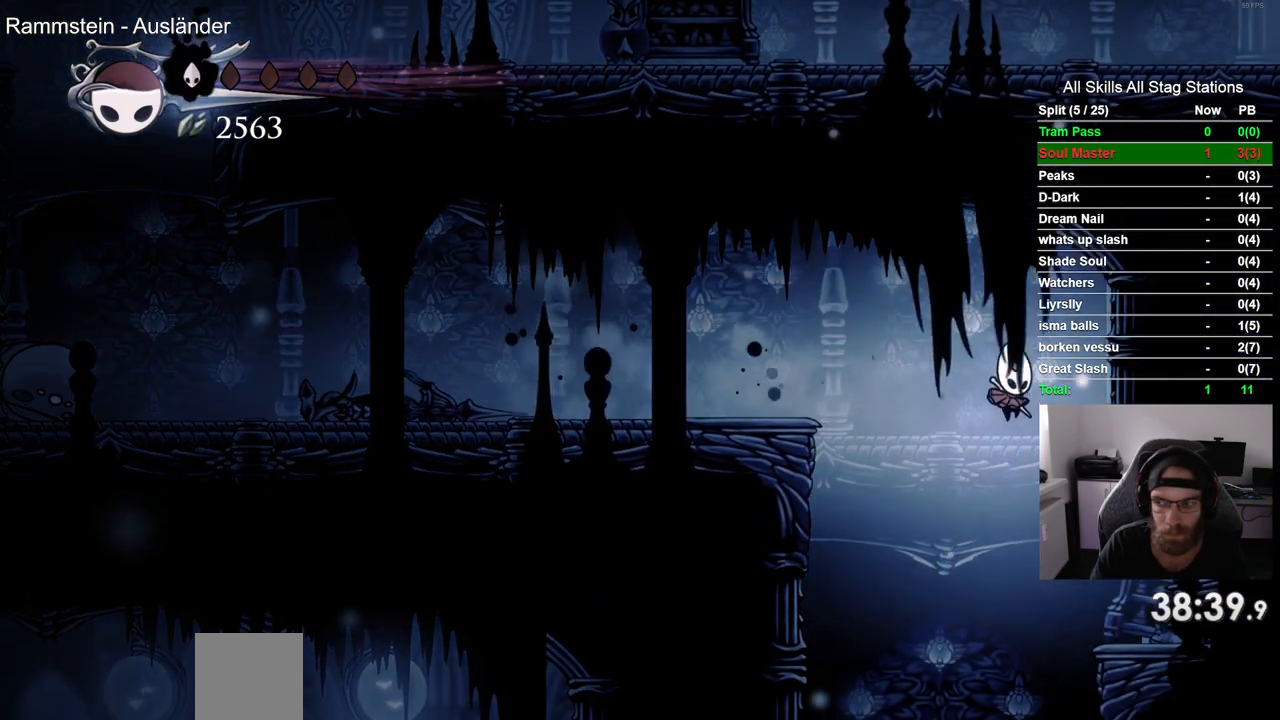
{"buttons": [], "left_stick": "center", "right_stick": "center", "events": []}
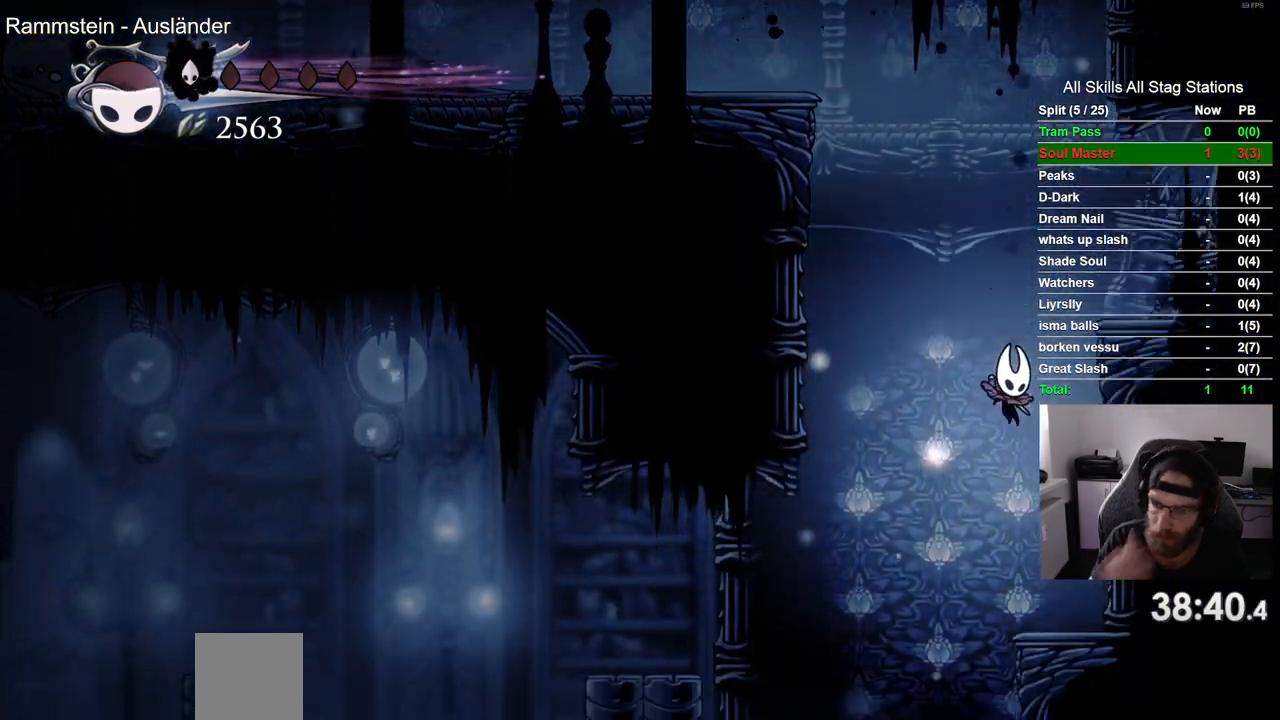
{"buttons": [], "left_stick": "center", "right_stick": "center", "events": []}
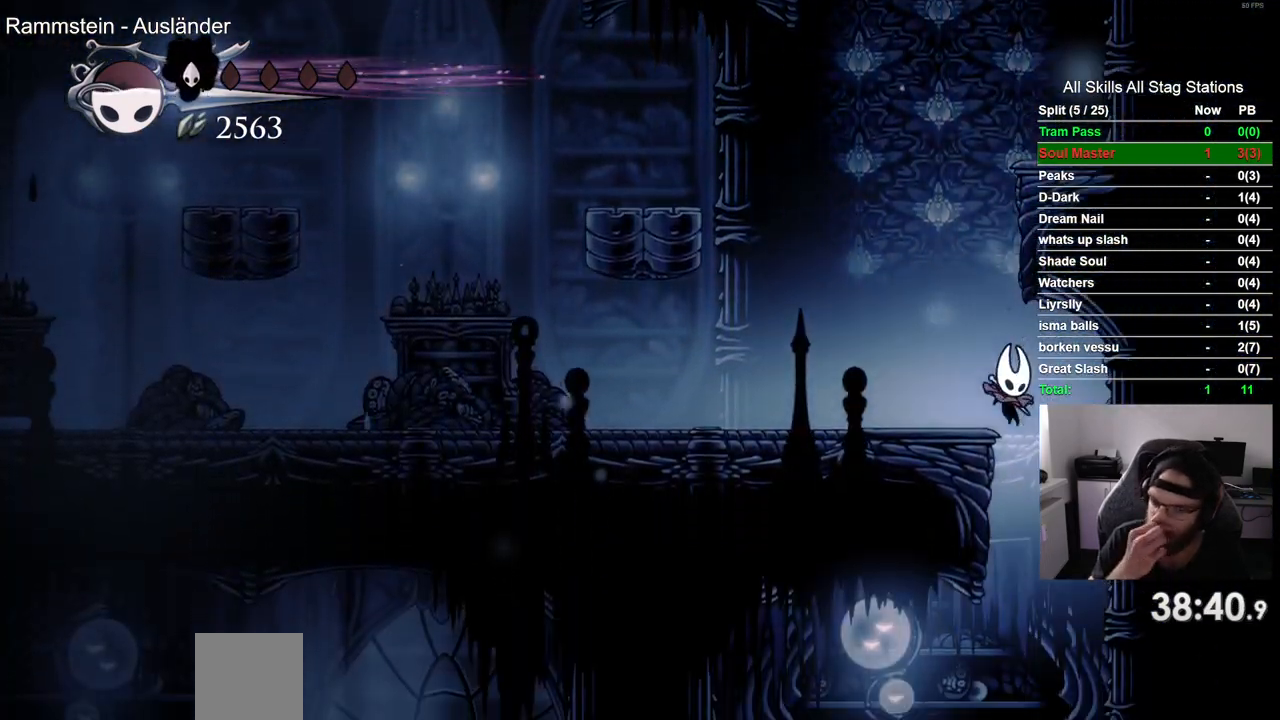
{"buttons": [], "left_stick": "center", "right_stick": "center", "events": []}
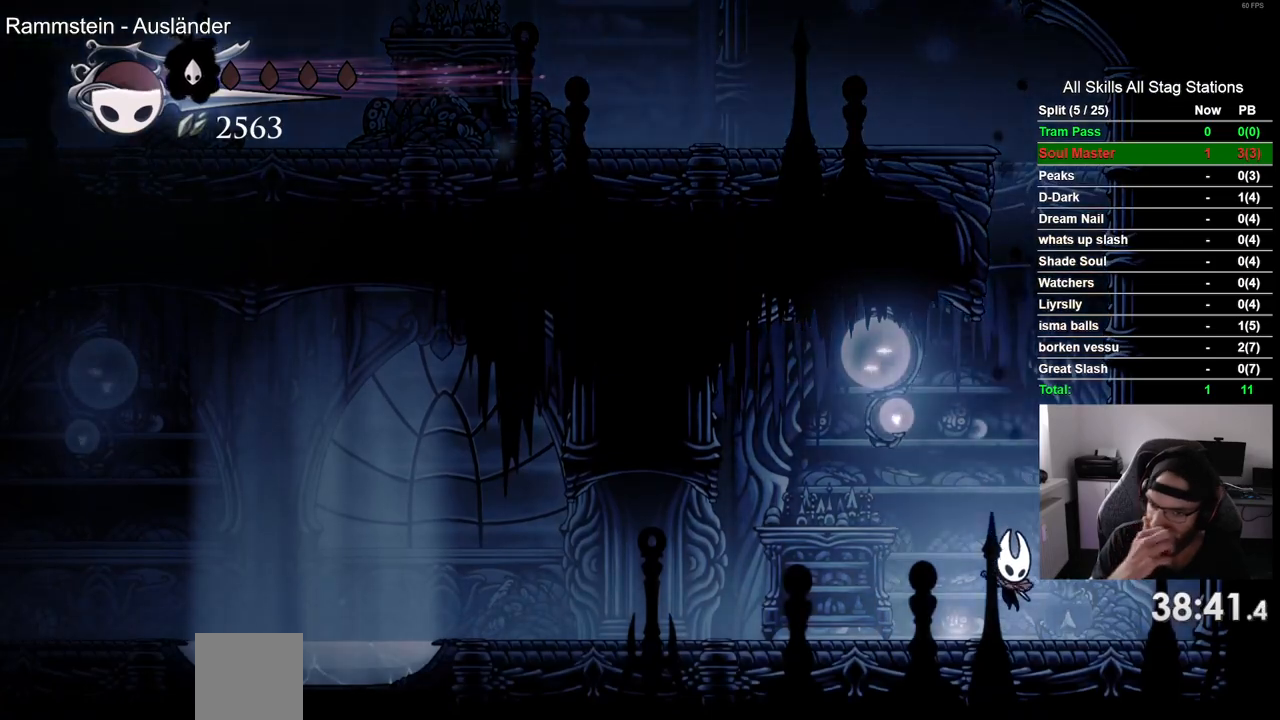
{"buttons": ["DPAD_LEFT"], "left_stick": "center", "right_stick": "center", "events": [[283, "DPAD_LEFT", "down"]]}
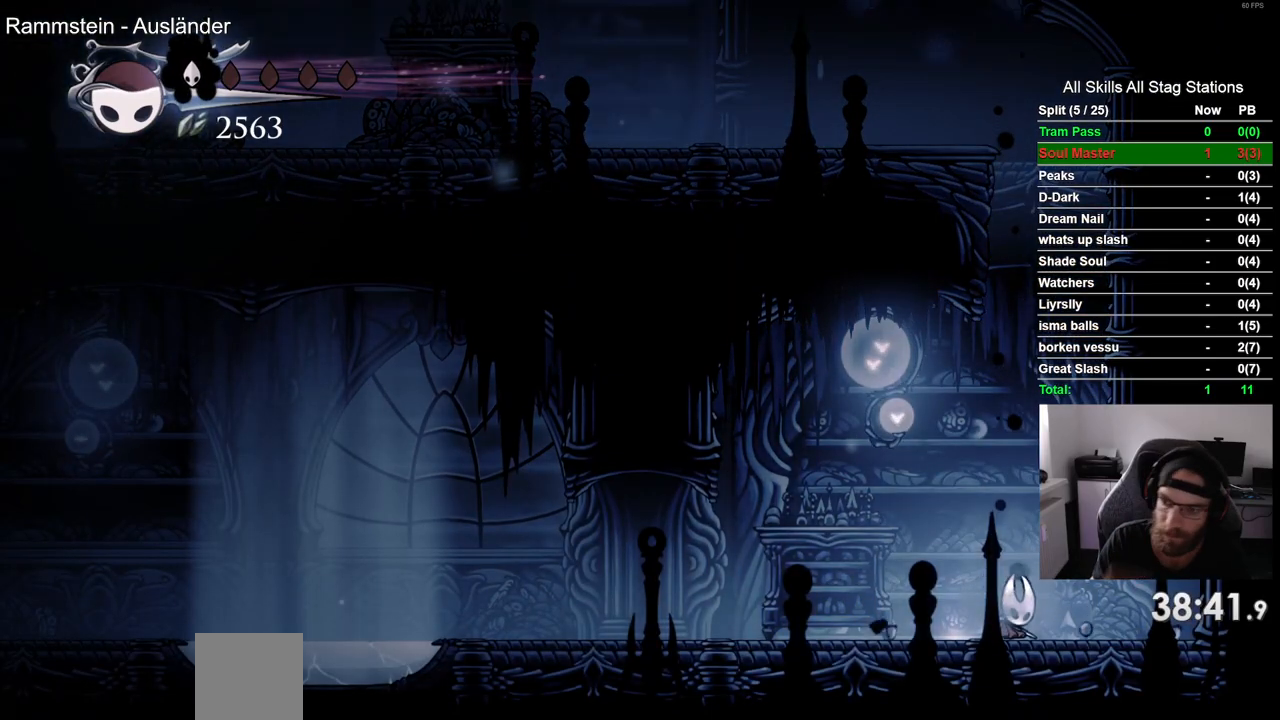
{"buttons": ["R2", "DPAD_LEFT"], "left_stick": "center", "right_stick": "center", "events": [[417, "R2", "down"]]}
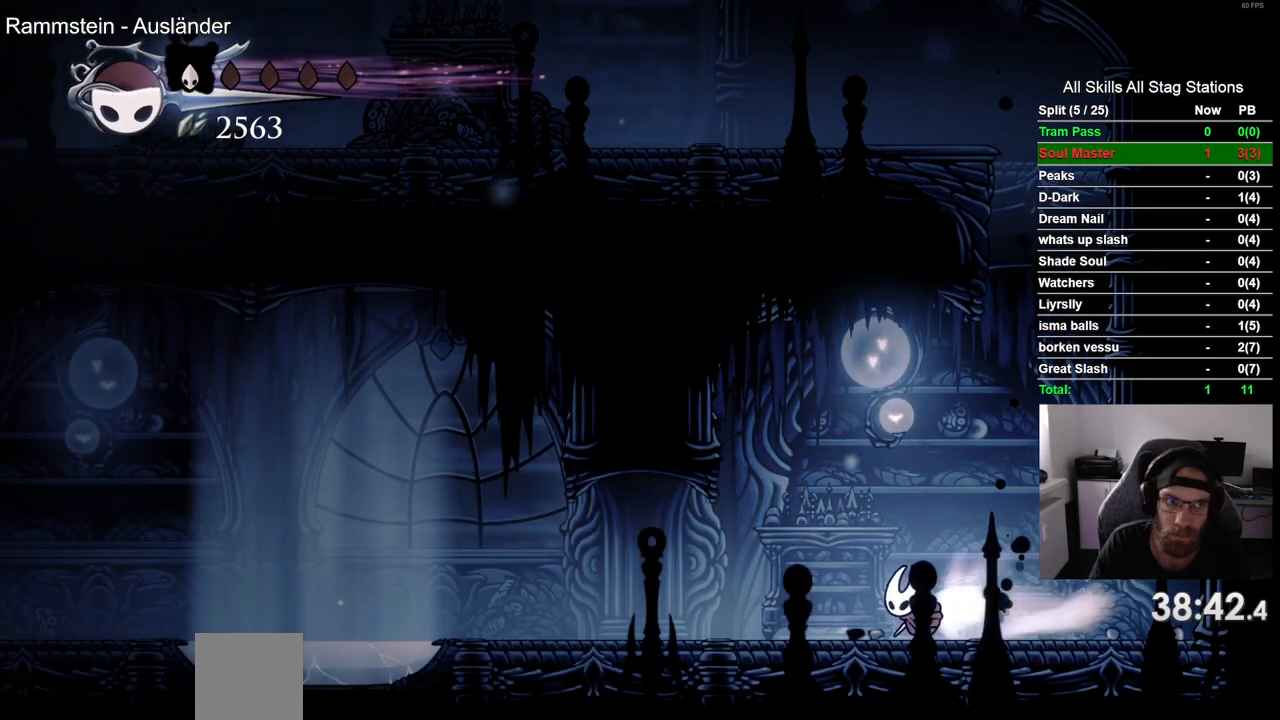
{"buttons": ["R2", "DPAD_LEFT"], "left_stick": "center", "right_stick": "center", "events": [[83, "R2", "up"], [467, "R2", "down"]]}
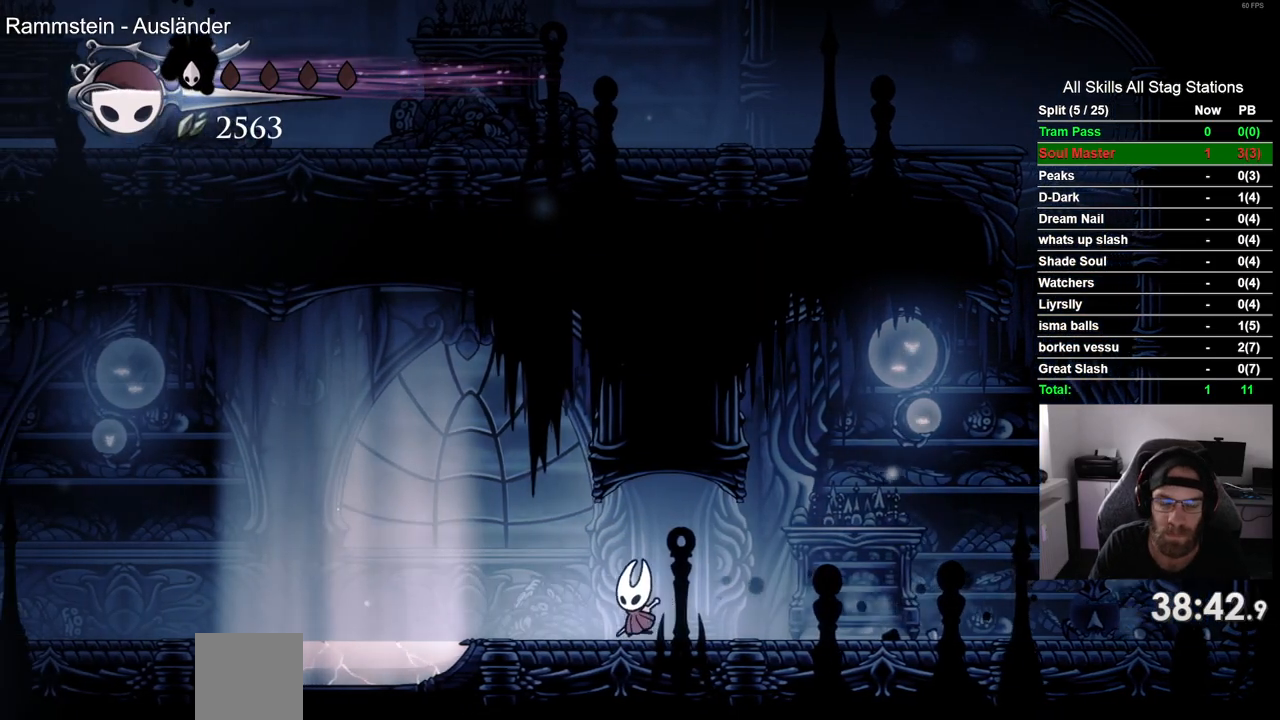
{"buttons": ["DPAD_LEFT"], "left_stick": "center", "right_stick": "center", "events": [[167, "R2", "up"]]}
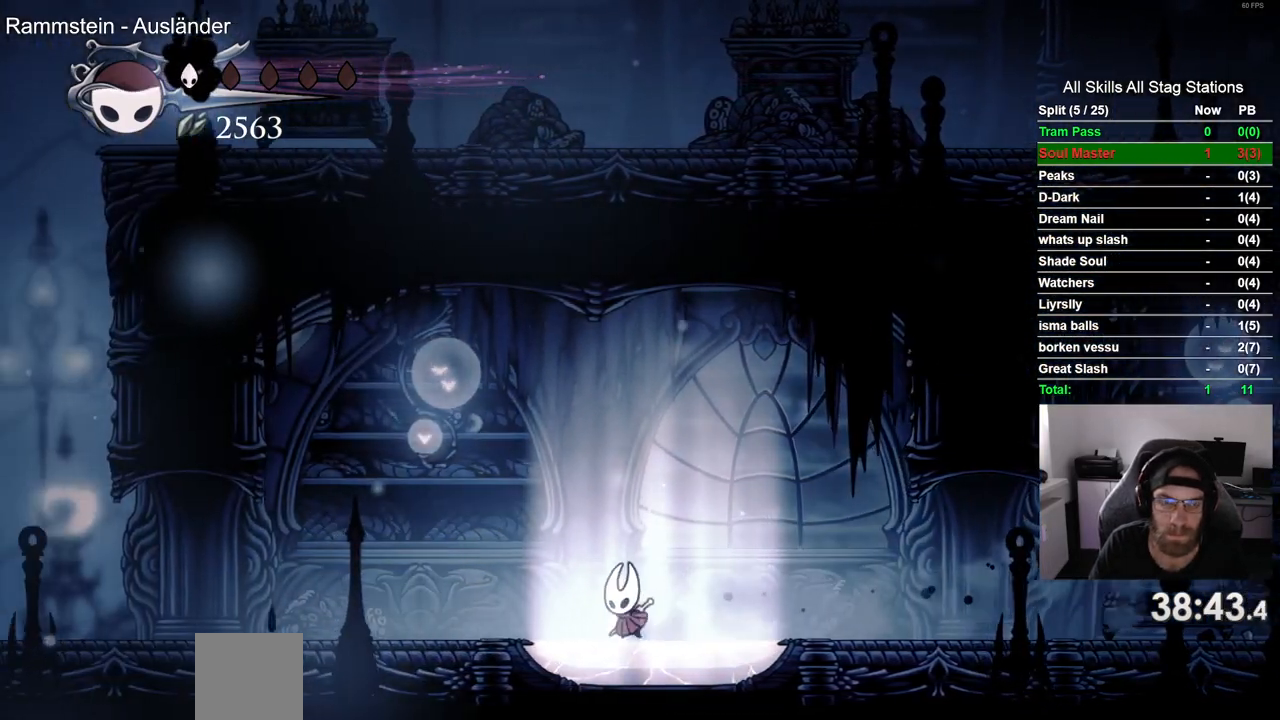
{"buttons": ["DPAD_LEFT"], "left_stick": "center", "right_stick": "center", "events": [[67, "R2", "down"], [250, "R2", "up"]]}
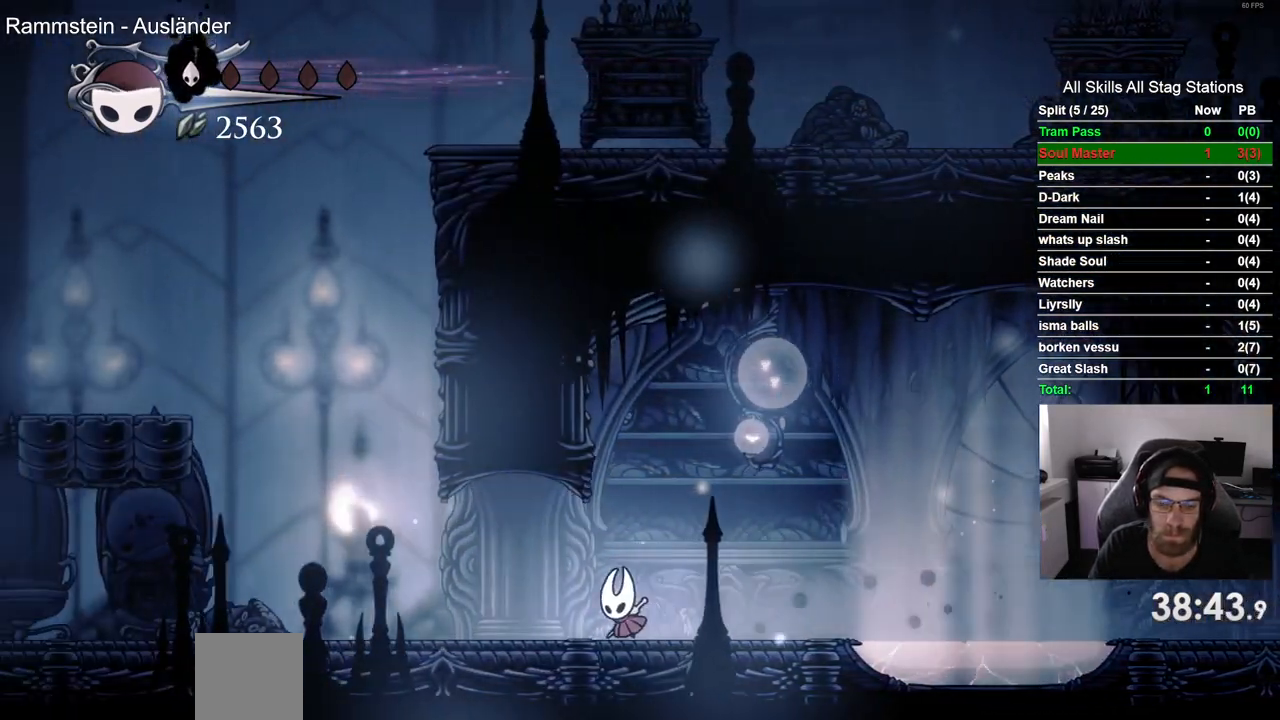
{"buttons": ["DPAD_LEFT"], "left_stick": "center", "right_stick": "center", "events": [[233, "R2", "down"], [433, "R2", "up"]]}
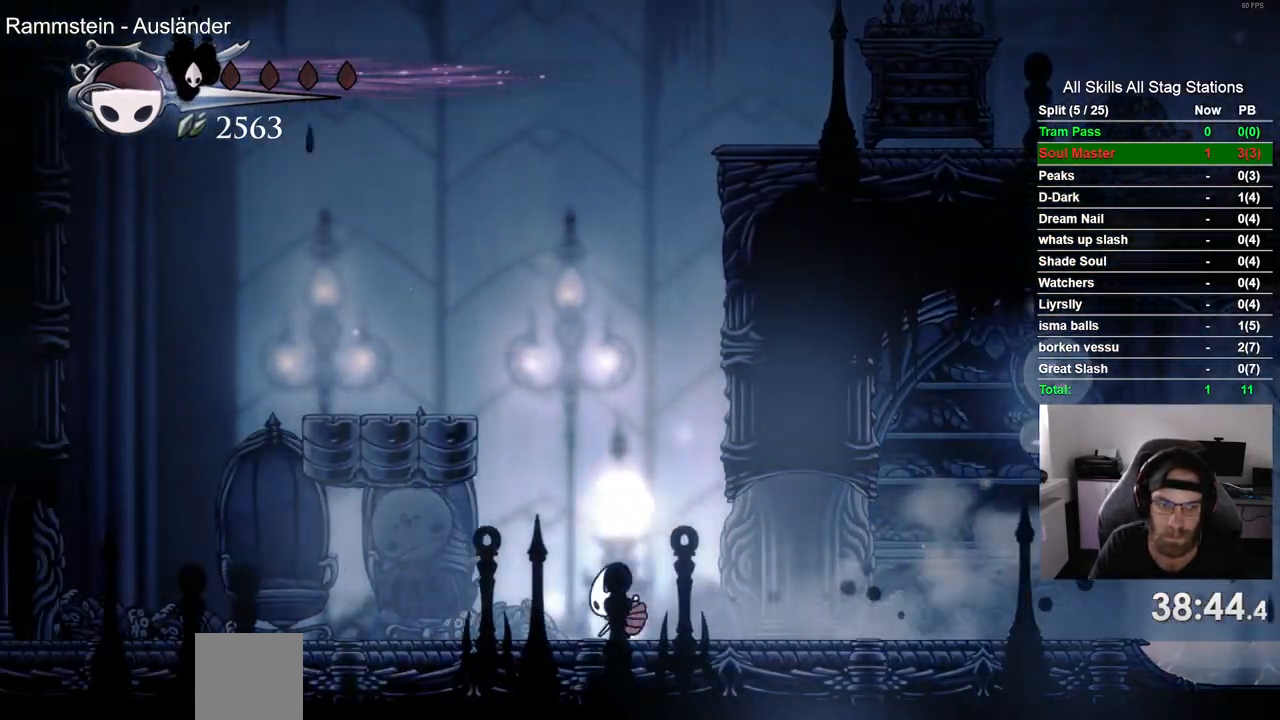
{"buttons": ["DPAD_LEFT"], "left_stick": "center", "right_stick": "center", "events": [[333, "R2", "down"], [483, "R2", "up"]]}